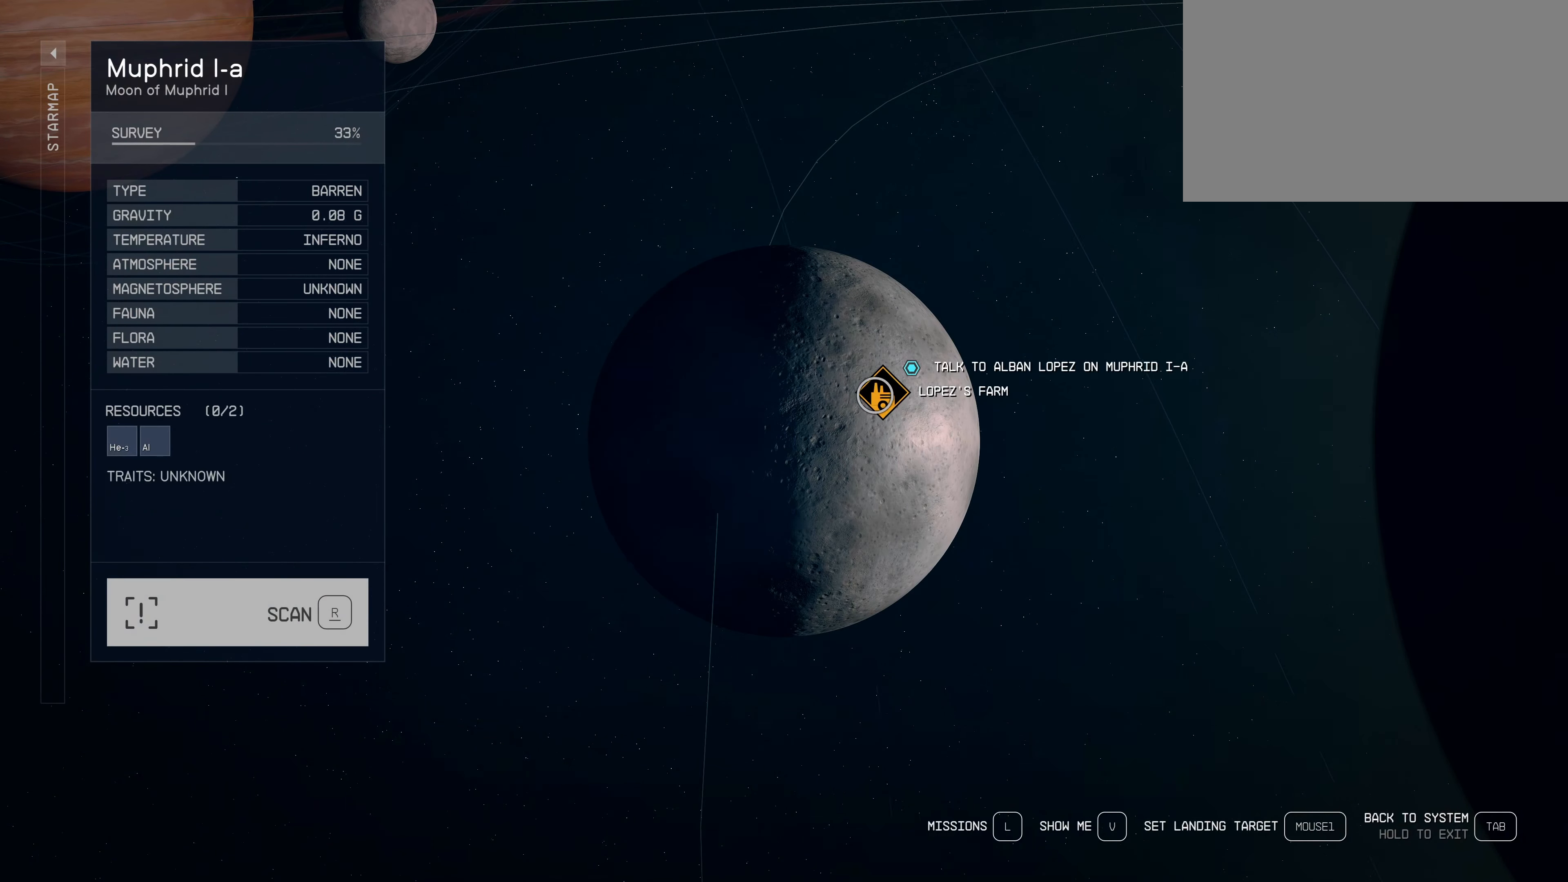
Gameplay with keyboard and mouse; each line is a JSON object with the keys and mouse buttons held at the frame after it. "events" lists presses ("down") and releases ("up") of "1", "2", "3", "4", "5", "a", "alt", "c", "caps_lock", "ctrl", "d", "e", "f", "g", "q", "r", "s", "shift", "space", "t", "tab", "v", "w", "x", "z", "mouse_left", "mouse_wheel" and "mouse_right" between this image and that frame as [ms after this image, input, new state], when the widget could be followed in between. "mouse_left", "mouse_wheel", "mouse_right" = the "left", "wheel", "right" buttons of the "mouse" list. No other keys are recorded. "wheel" means that the mouse wheel is clicked or scrolled. Not read: mouse_move.
{"keys": [], "mouse": [], "events": [[400, "x", "down"], [500, "x", "up"]]}
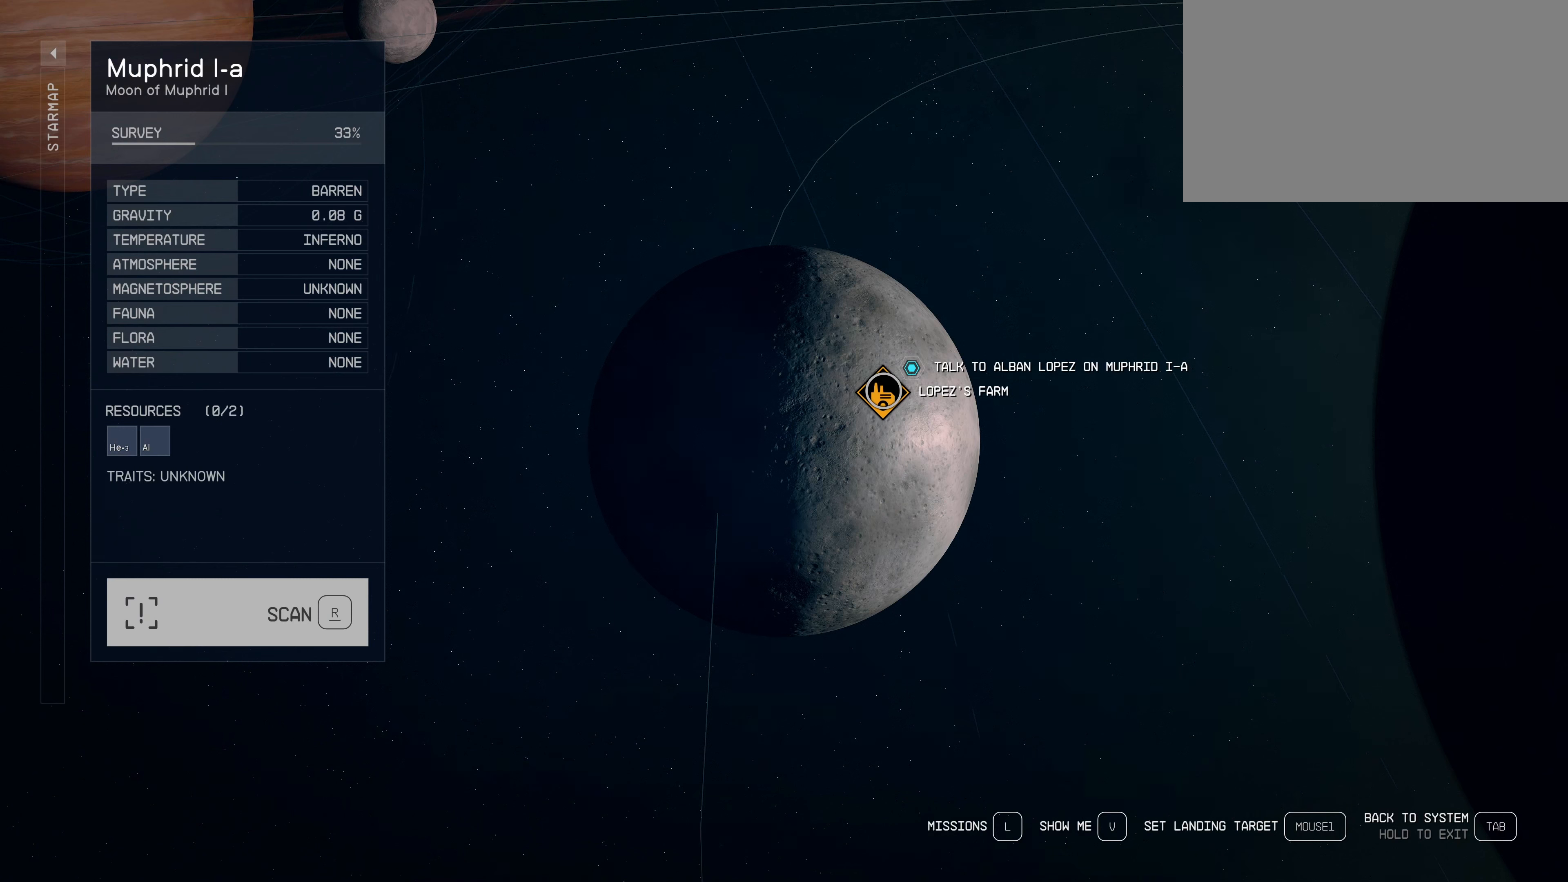
{"keys": [], "mouse": [], "events": []}
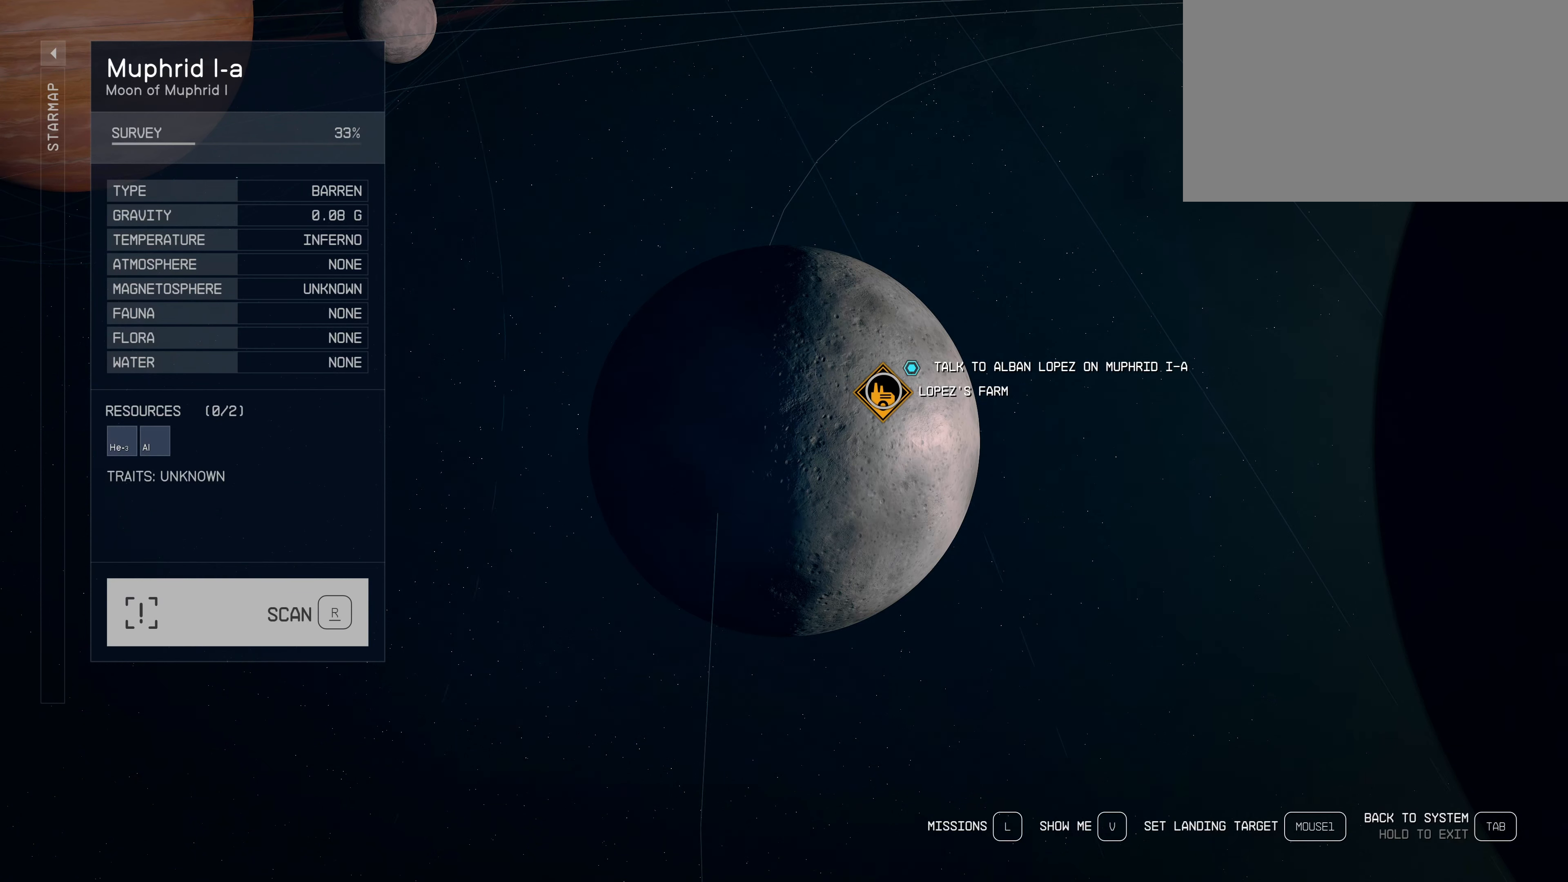
{"keys": [], "mouse": [], "events": [[117, "mouse_left", "down"], [250, "mouse_left", "up"]]}
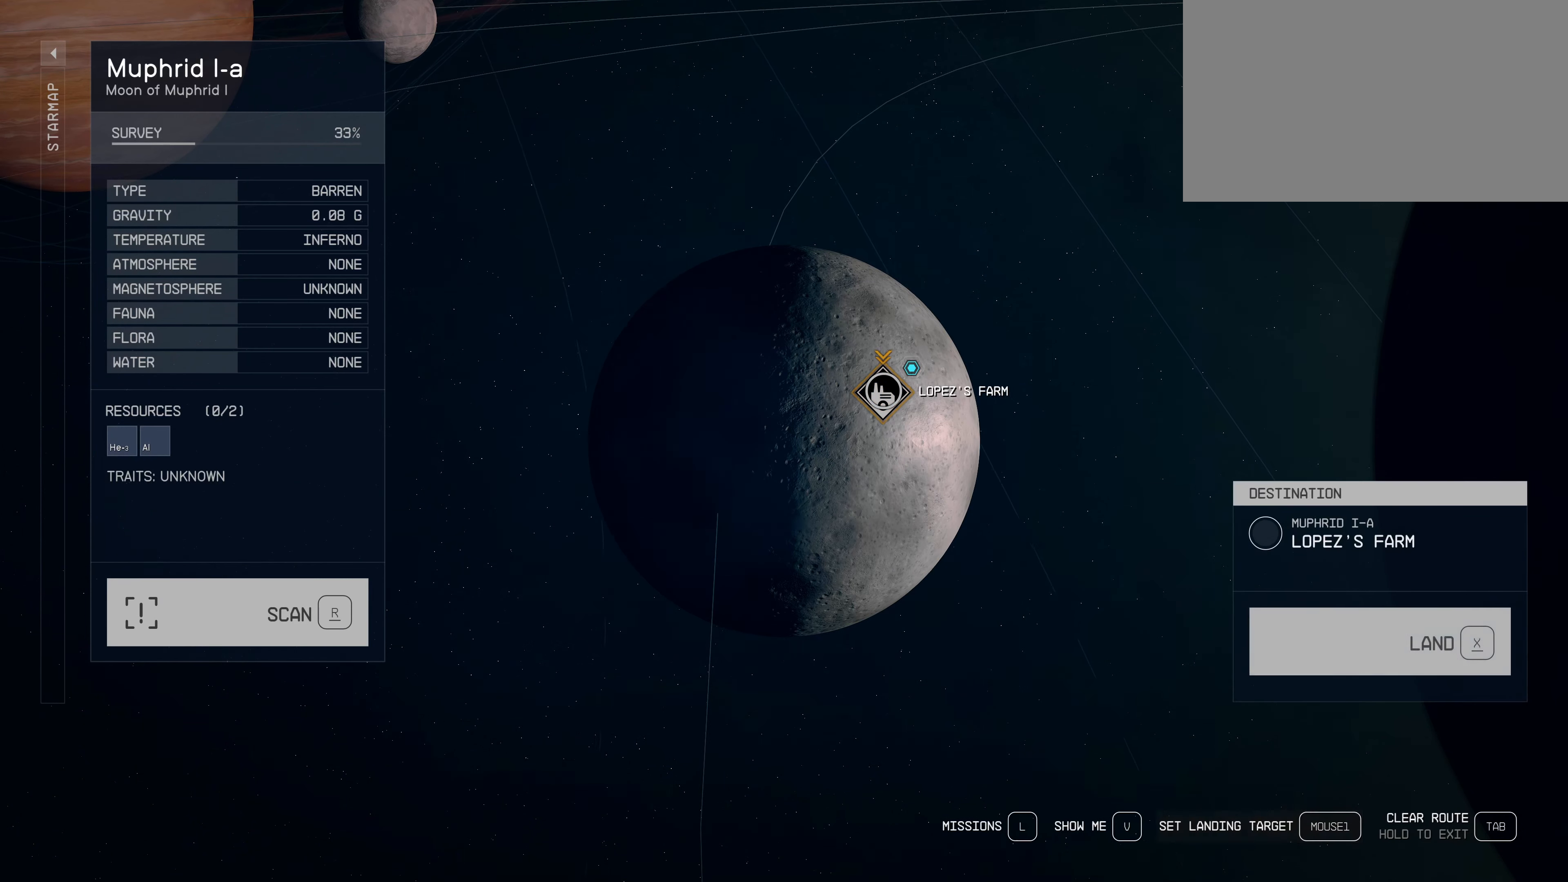
{"keys": [], "mouse": [], "events": []}
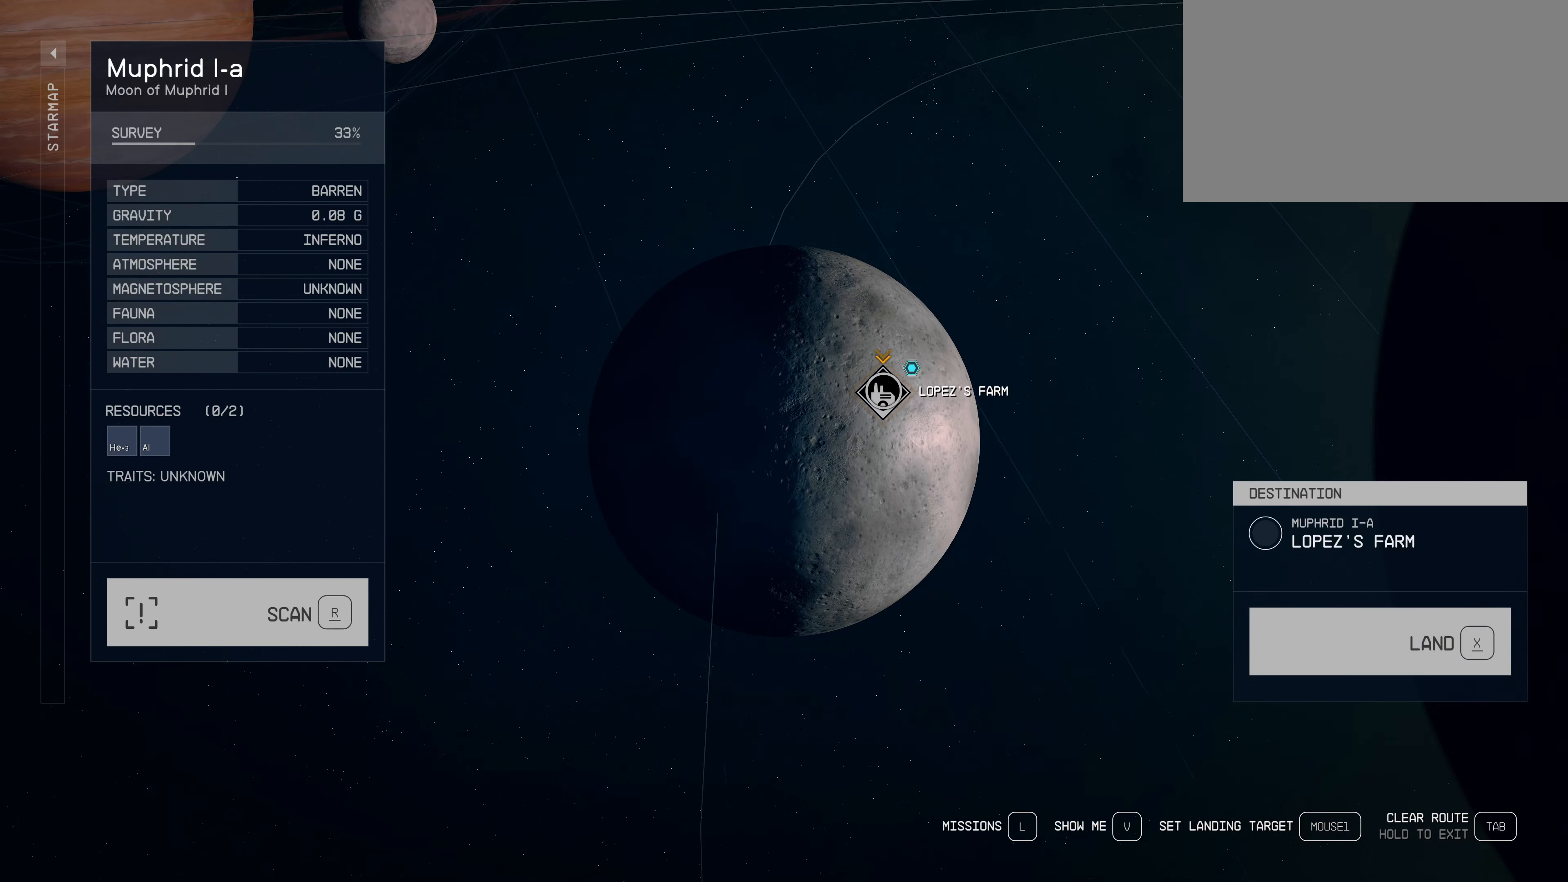
{"keys": [], "mouse": [], "events": []}
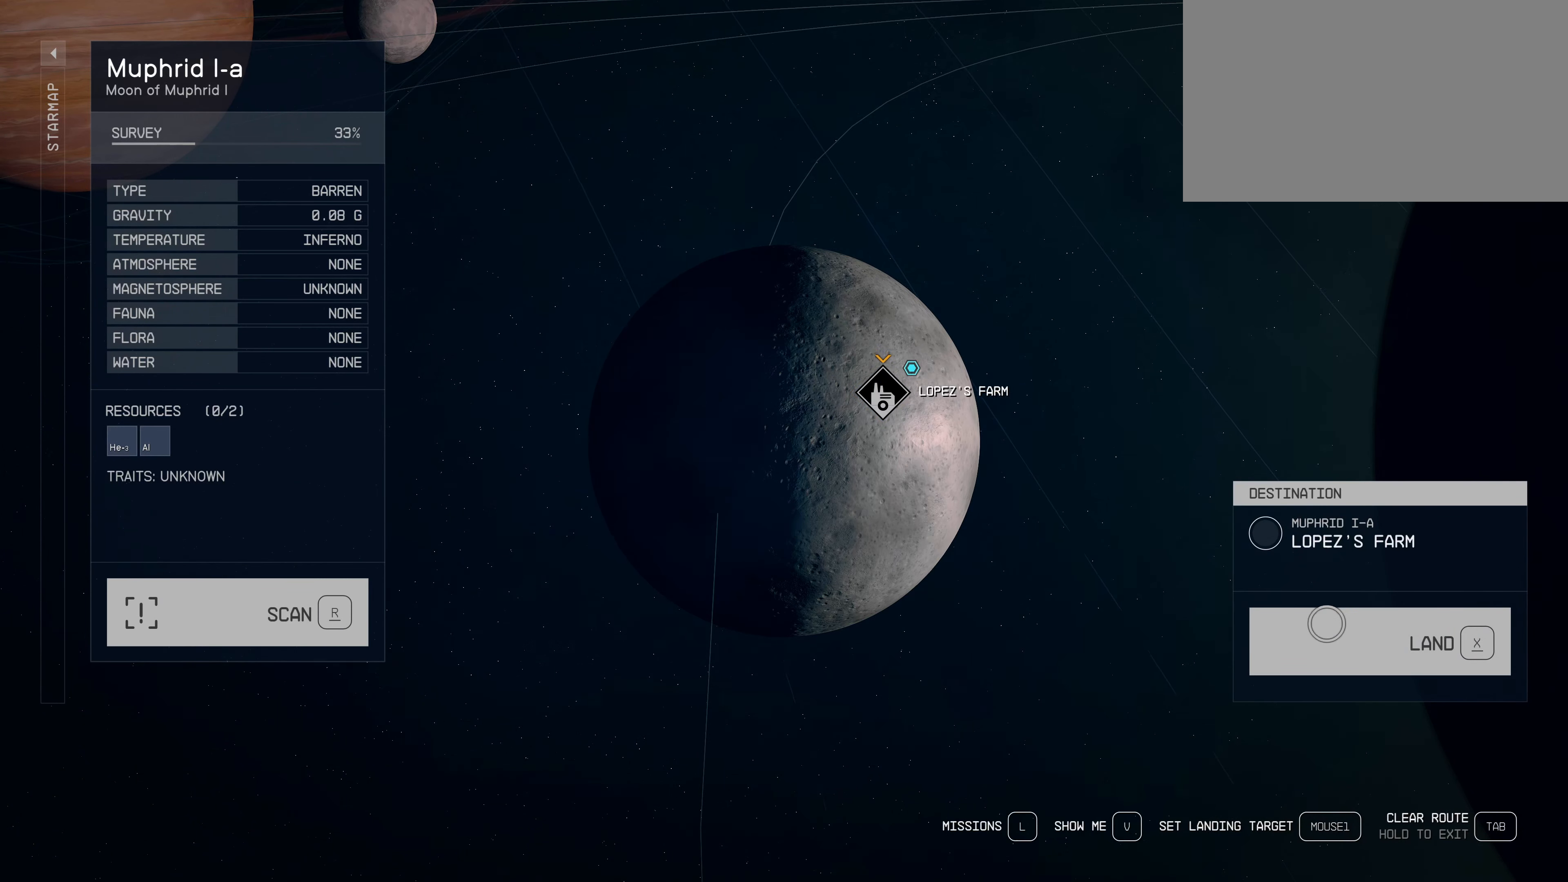
{"keys": [], "mouse": ["left"], "events": [[217, "mouse_left", "down"]]}
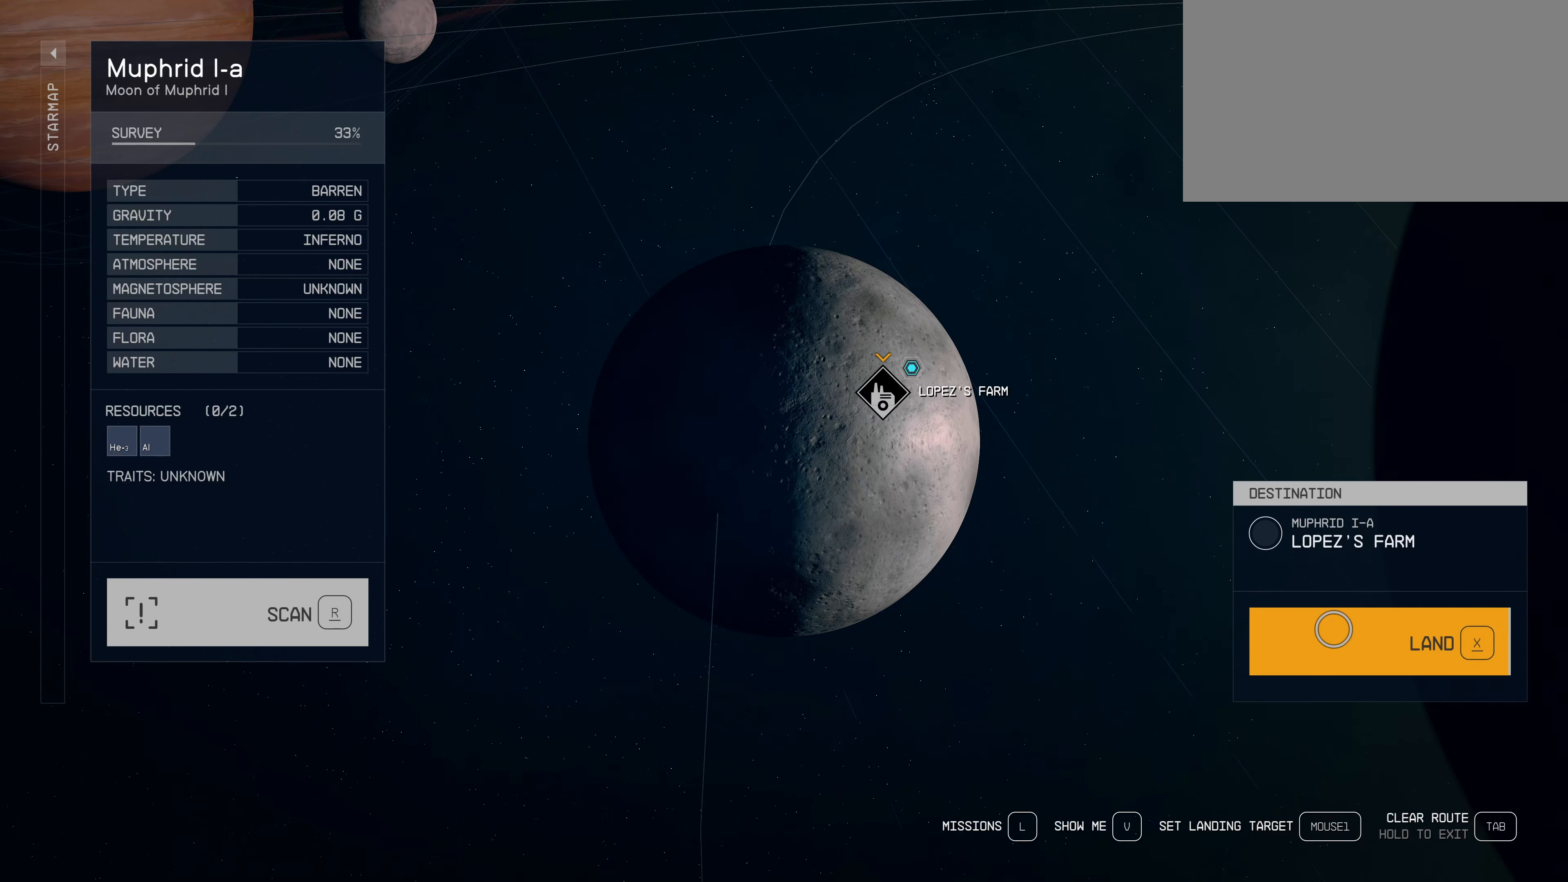
{"keys": [], "mouse": [], "events": [[317, "mouse_left", "up"]]}